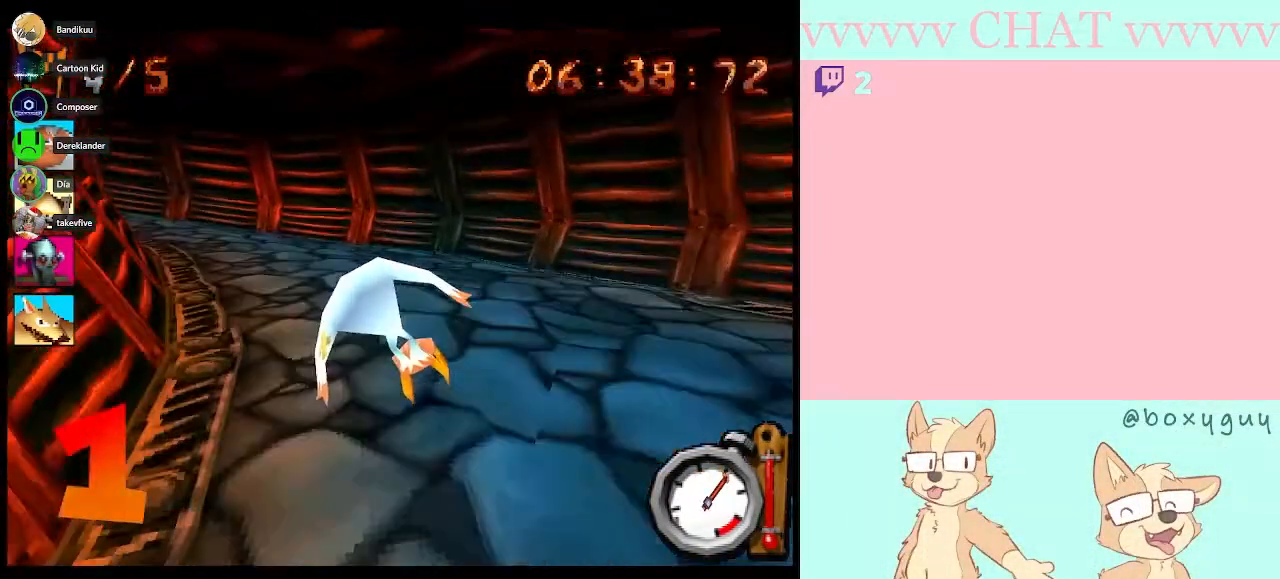
Gameplay with a controller (Nintendo layout); each line is a JSON object with the inputs held at the frame after it. "events" lists button and stick changes between this image and that frame as [ms after this image, input, new state], when the widget could be followed in between. Not read: L3 R3.
{"buttons": [], "left_stick": "left", "right_stick": "center", "events": [[350, "B", "up"]]}
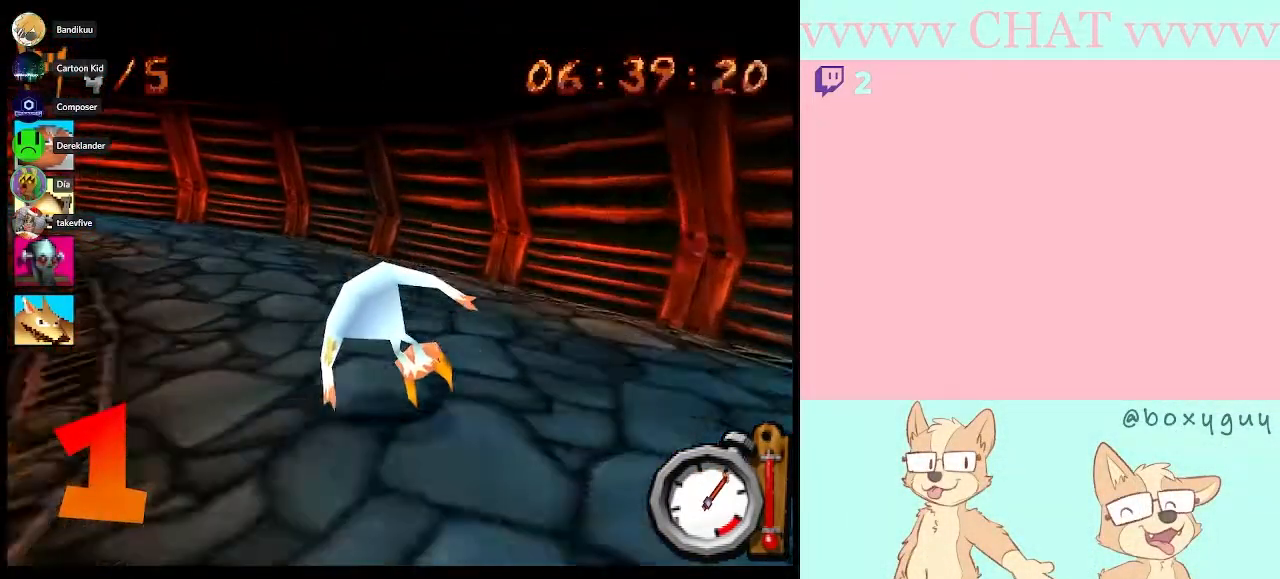
{"buttons": [], "left_stick": "left", "right_stick": "center", "events": [[100, "B", "down"], [317, "B", "up"]]}
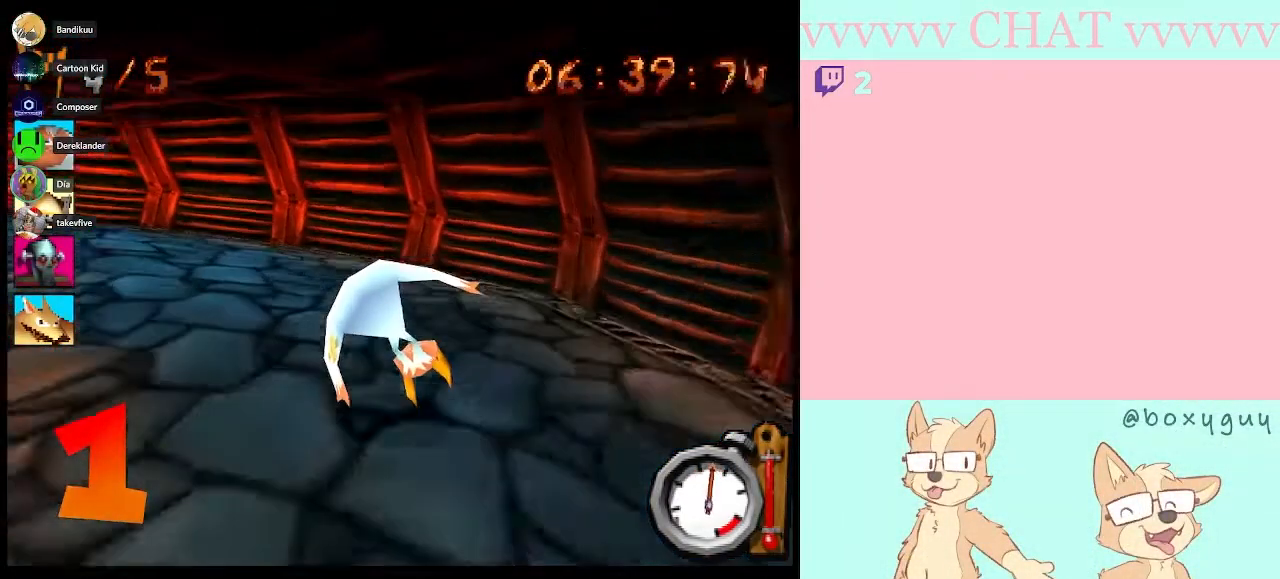
{"buttons": [], "left_stick": "left", "right_stick": "center", "events": [[17, "B", "down"], [500, "B", "up"]]}
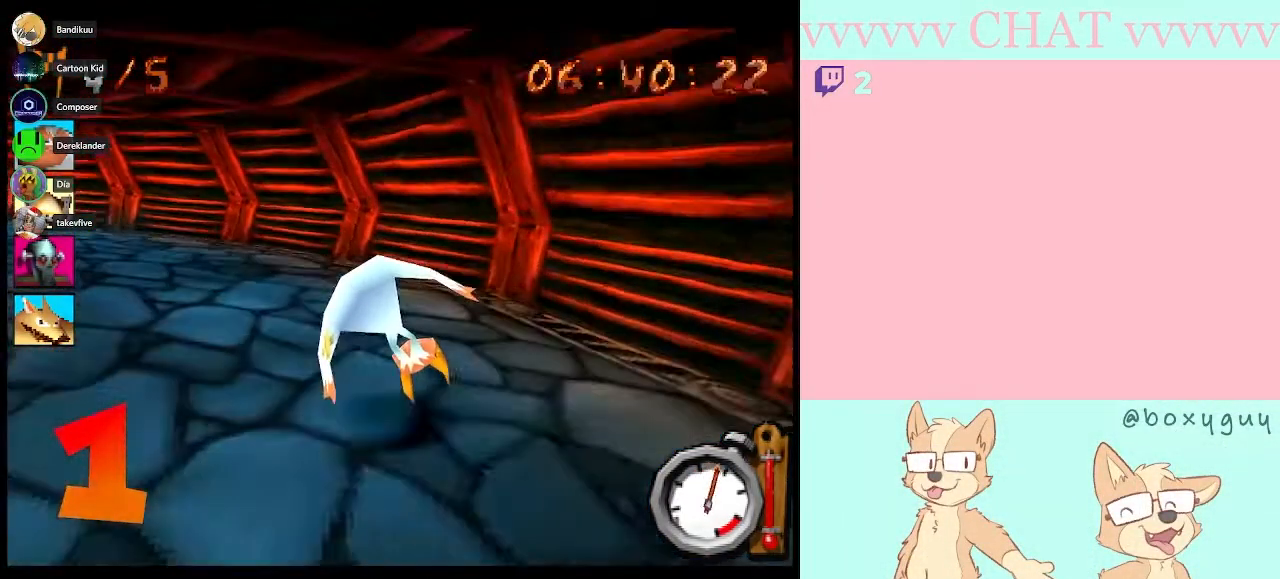
{"buttons": [], "left_stick": "left", "right_stick": "center", "events": [[200, "B", "down"], [350, "B", "up"]]}
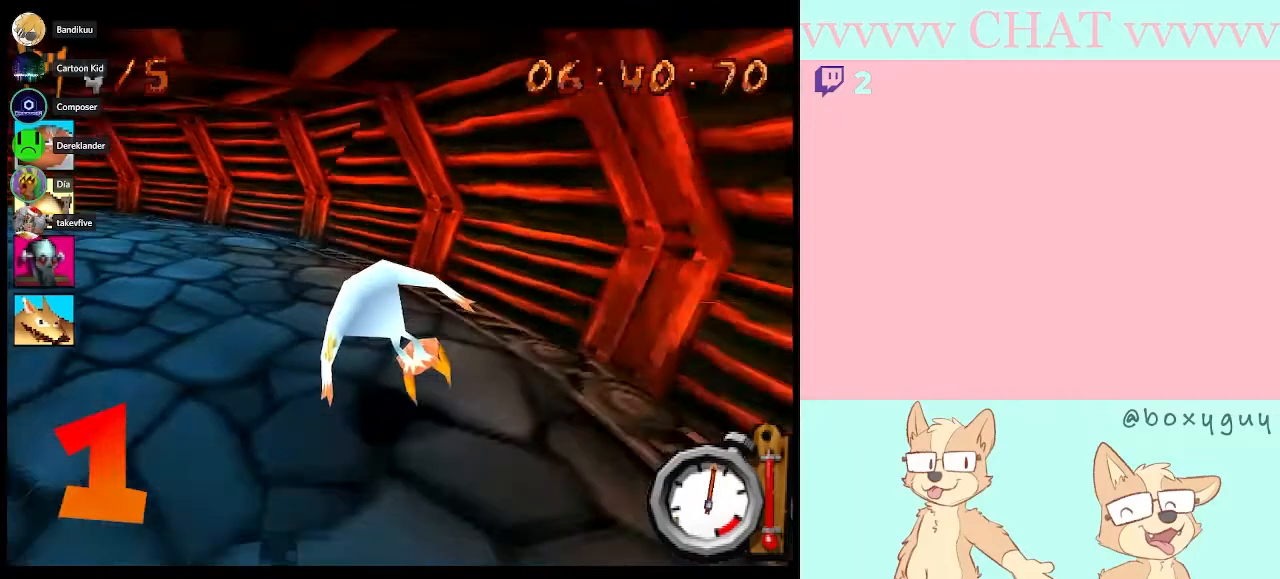
{"buttons": ["B"], "left_stick": "left", "right_stick": "center", "events": [[167, "B", "down"]]}
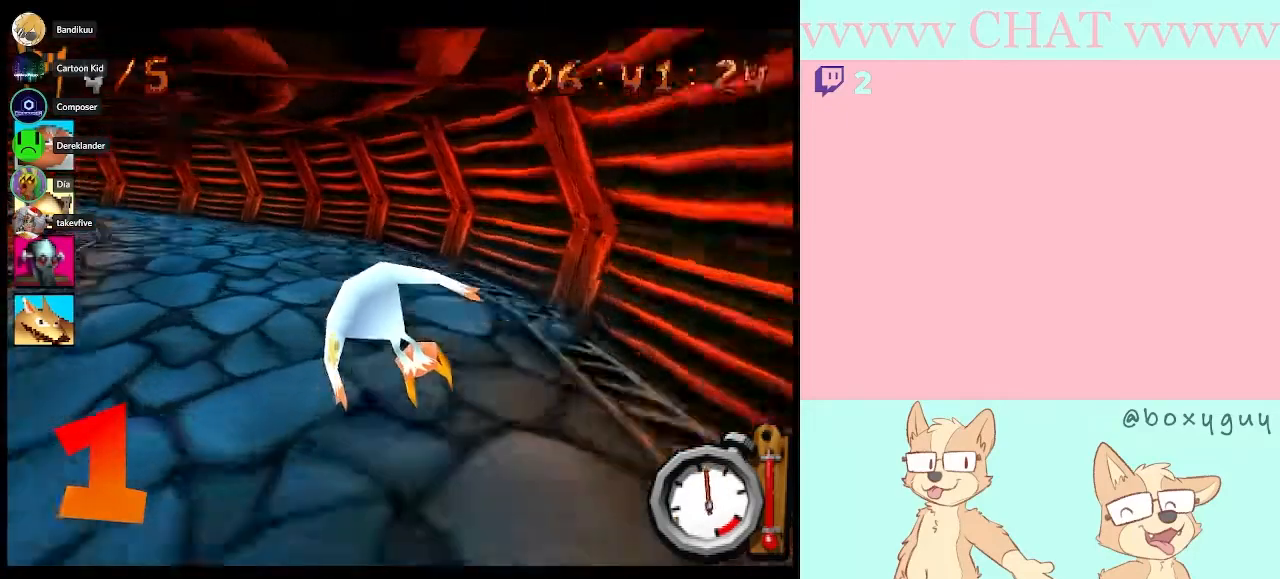
{"buttons": ["B"], "left_stick": "left", "right_stick": "center", "events": []}
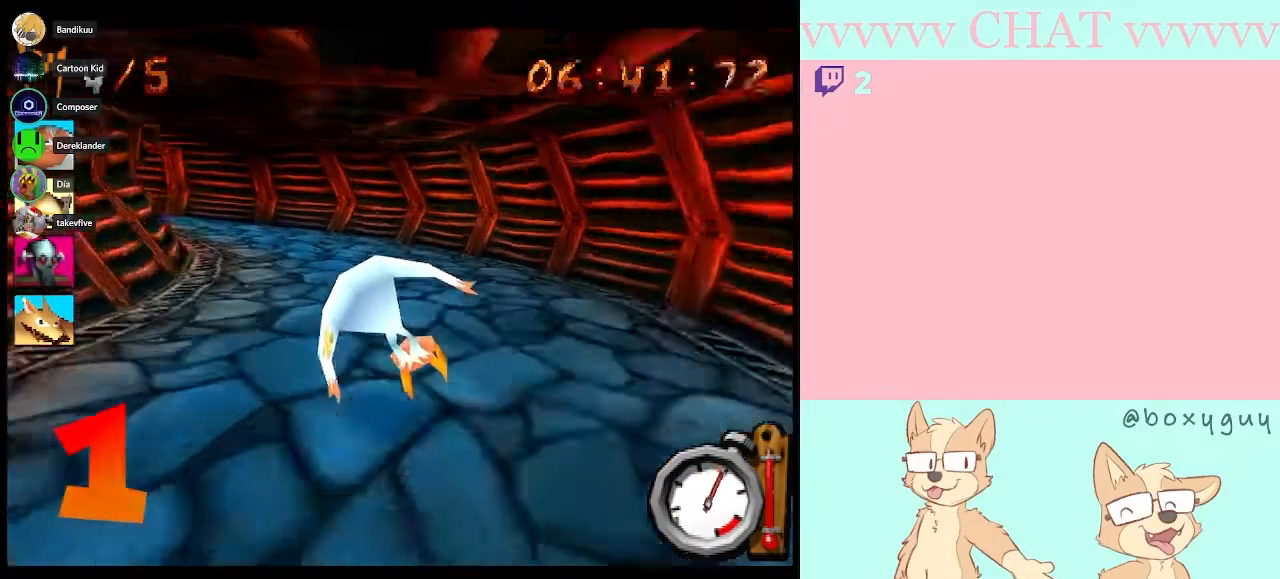
{"buttons": ["B"], "left_stick": "left", "right_stick": "center", "events": []}
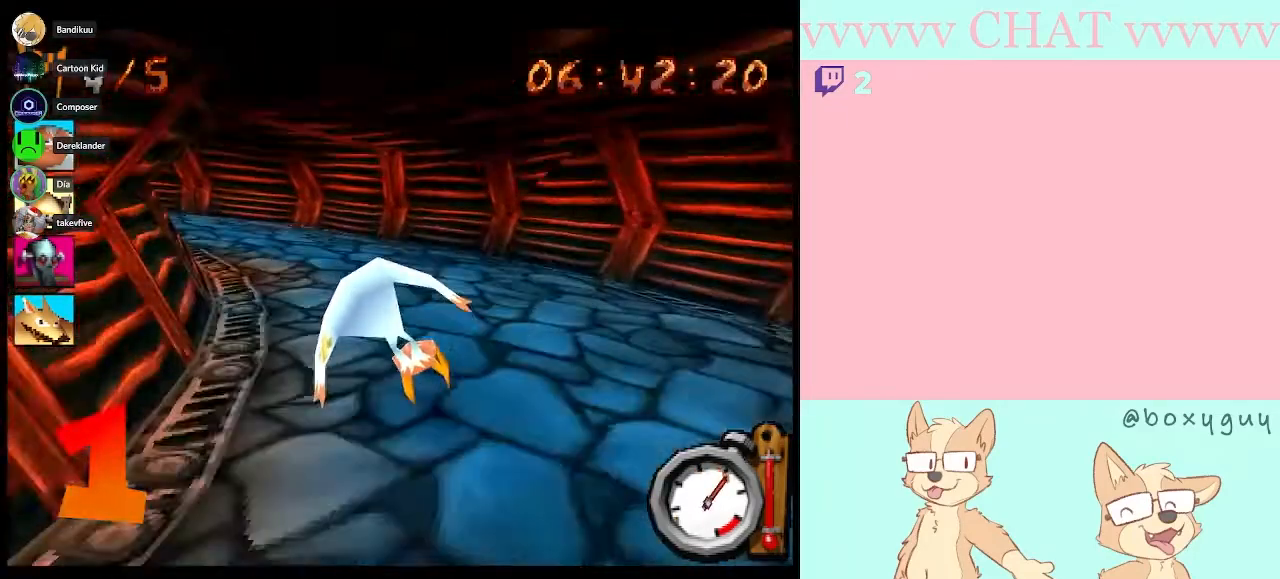
{"buttons": ["B"], "left_stick": "left", "right_stick": "center", "events": []}
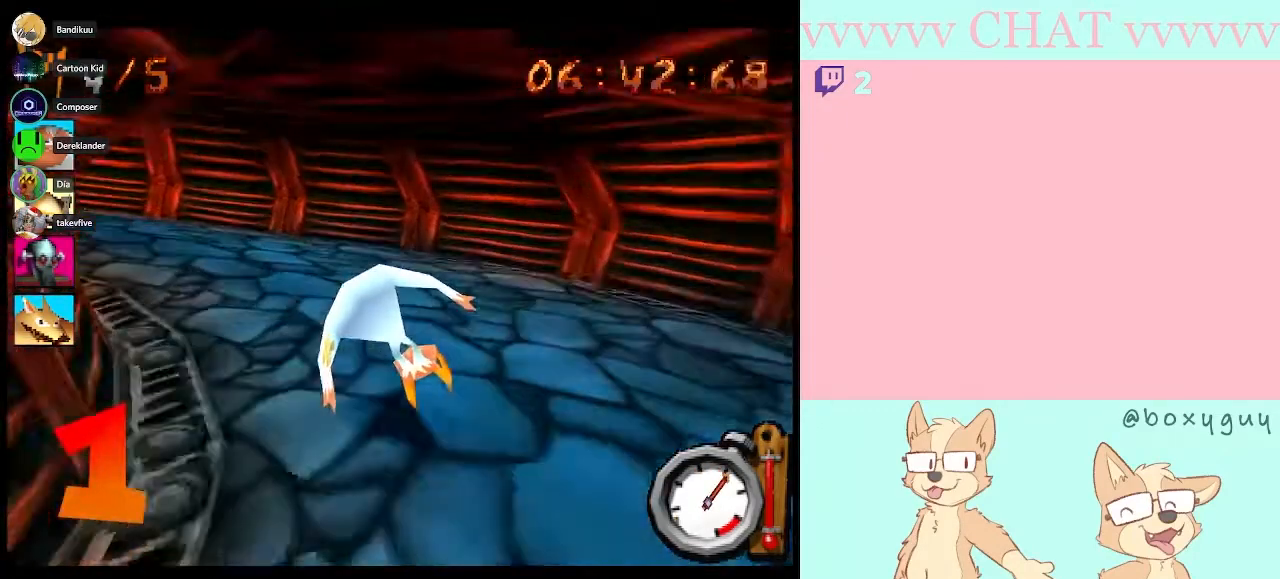
{"buttons": [], "left_stick": "left", "right_stick": "center", "events": [[83, "B", "up"]]}
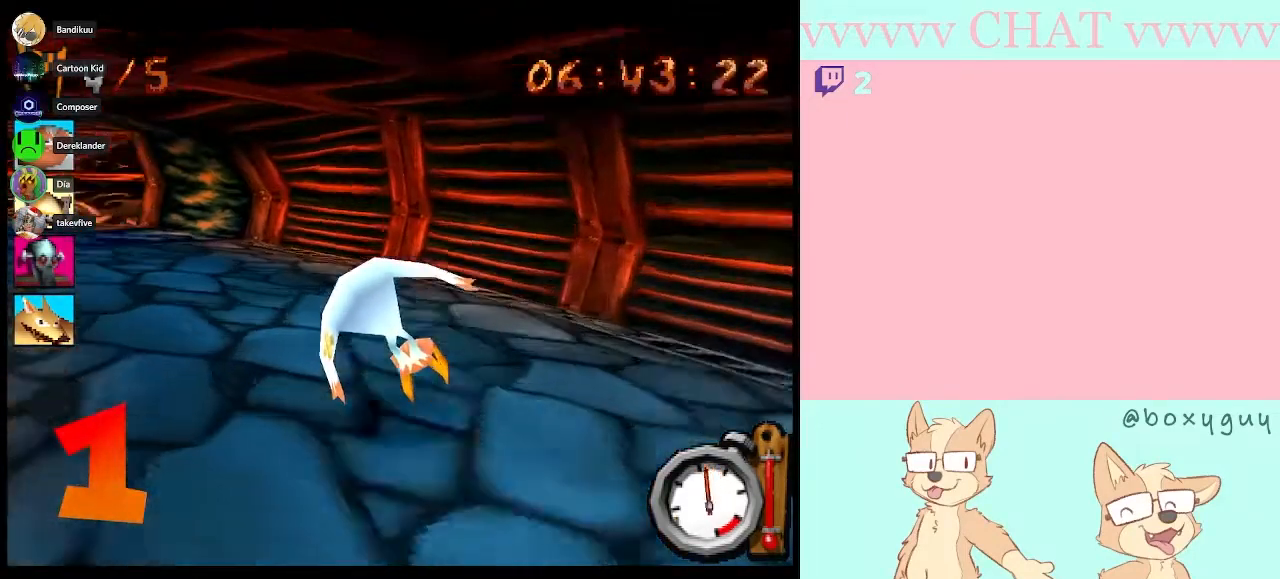
{"buttons": ["B"], "left_stick": "left", "right_stick": "center", "events": [[317, "B", "down"]]}
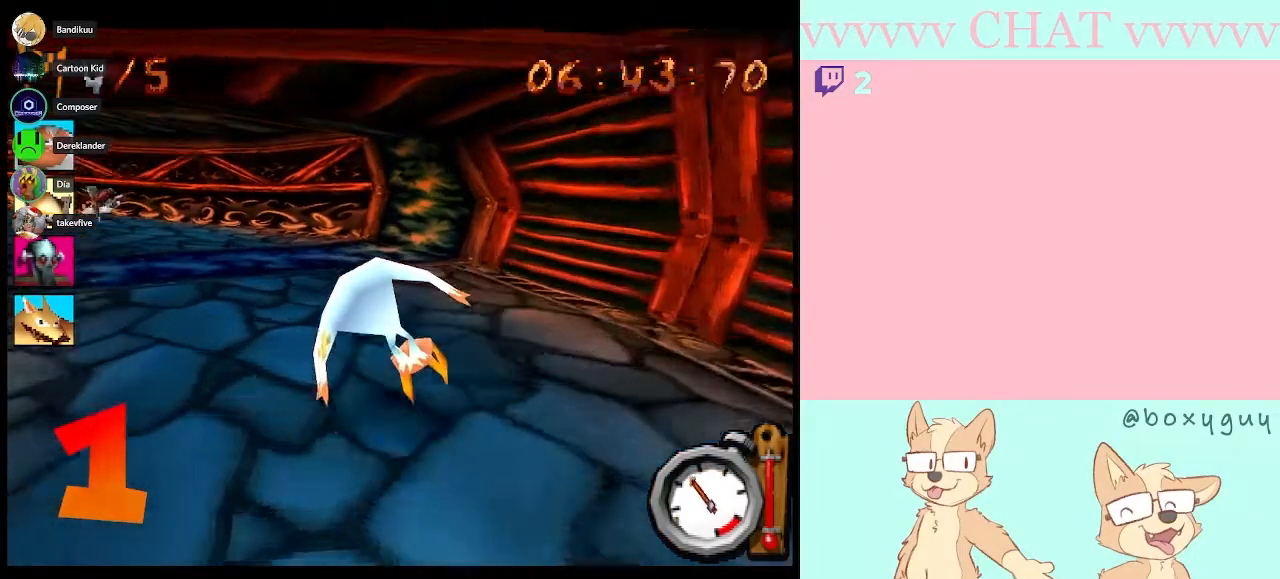
{"buttons": ["B"], "left_stick": "left", "right_stick": "center", "events": []}
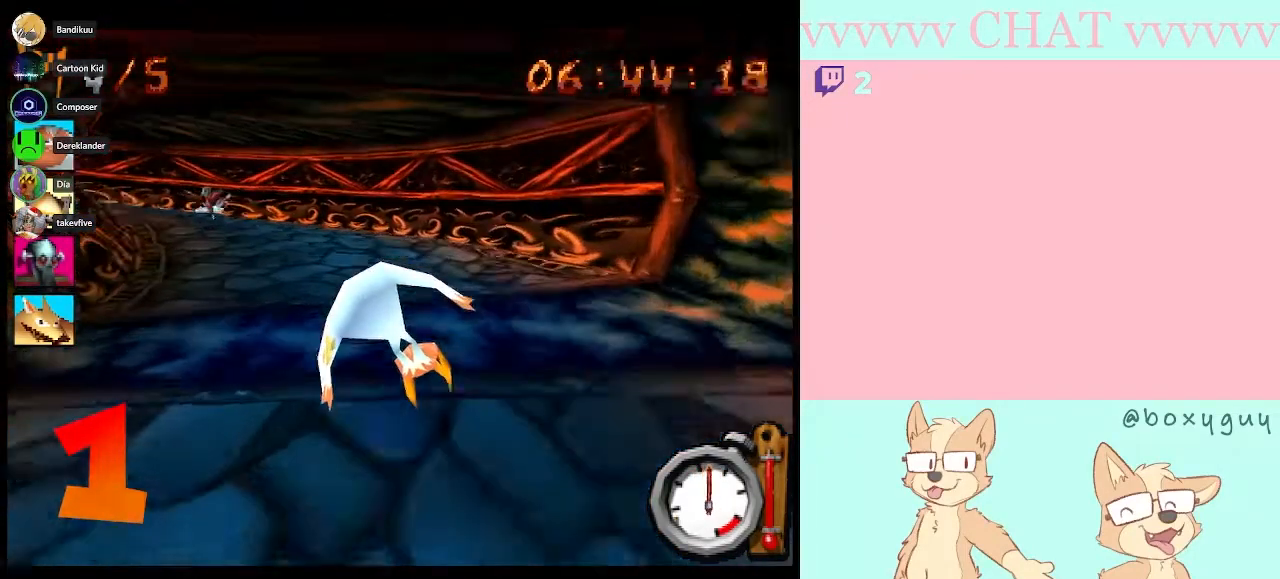
{"buttons": ["B"], "left_stick": "left", "right_stick": "center", "events": []}
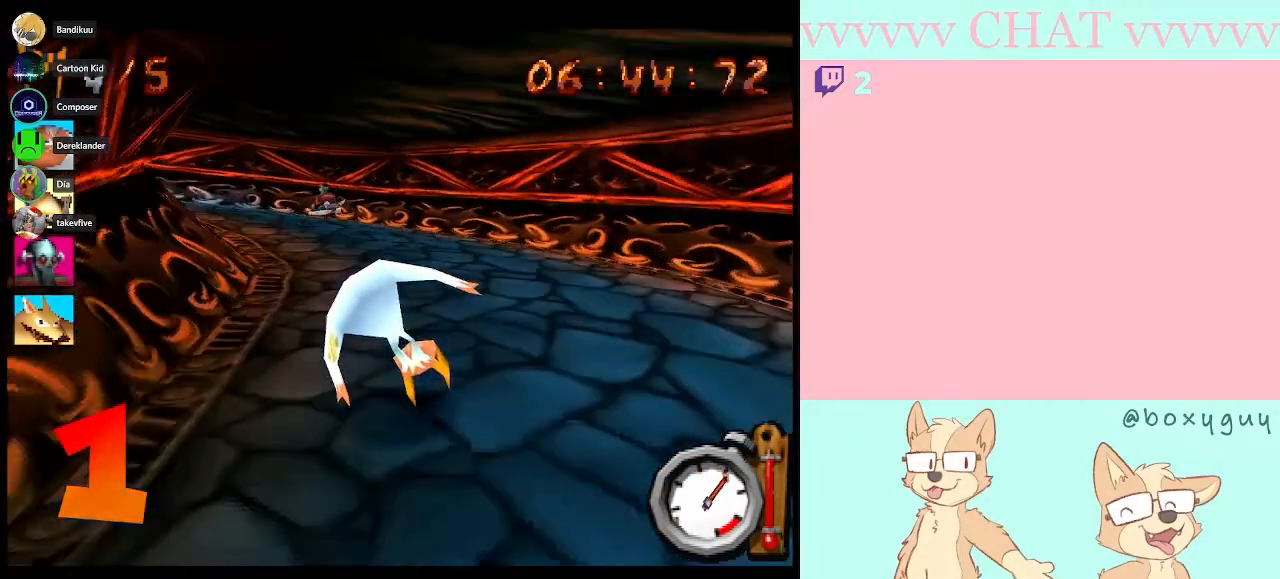
{"buttons": ["B"], "left_stick": "left", "right_stick": "center", "events": [[83, "B", "up"], [417, "B", "down"]]}
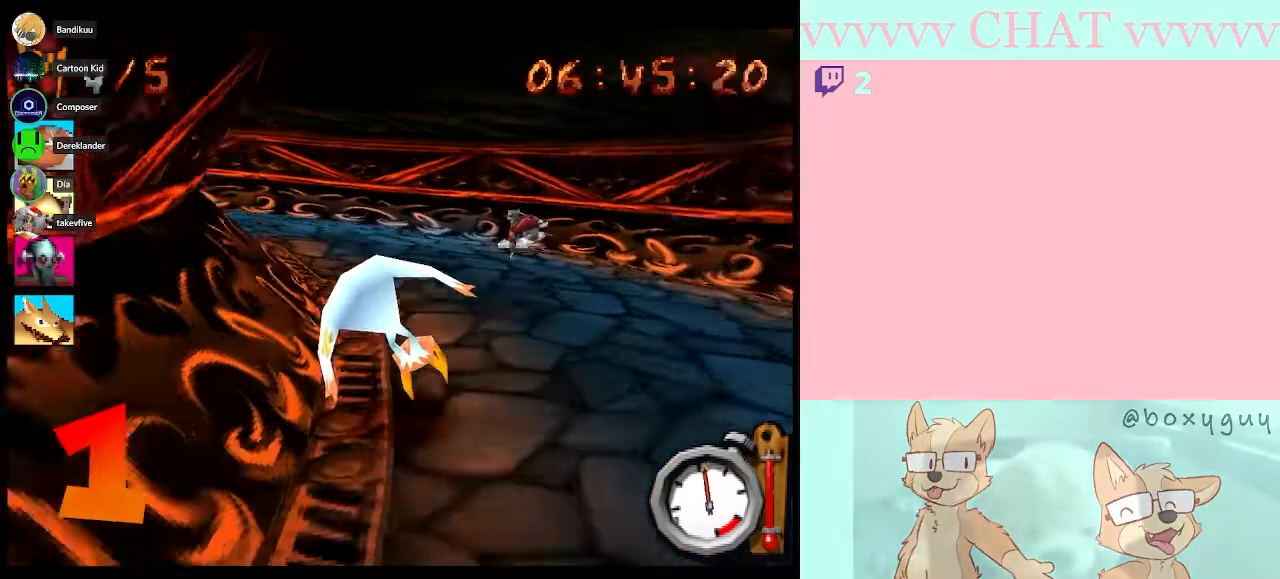
{"buttons": ["B"], "left_stick": "center", "right_stick": "center", "events": [[483, "left_stick", "center"]]}
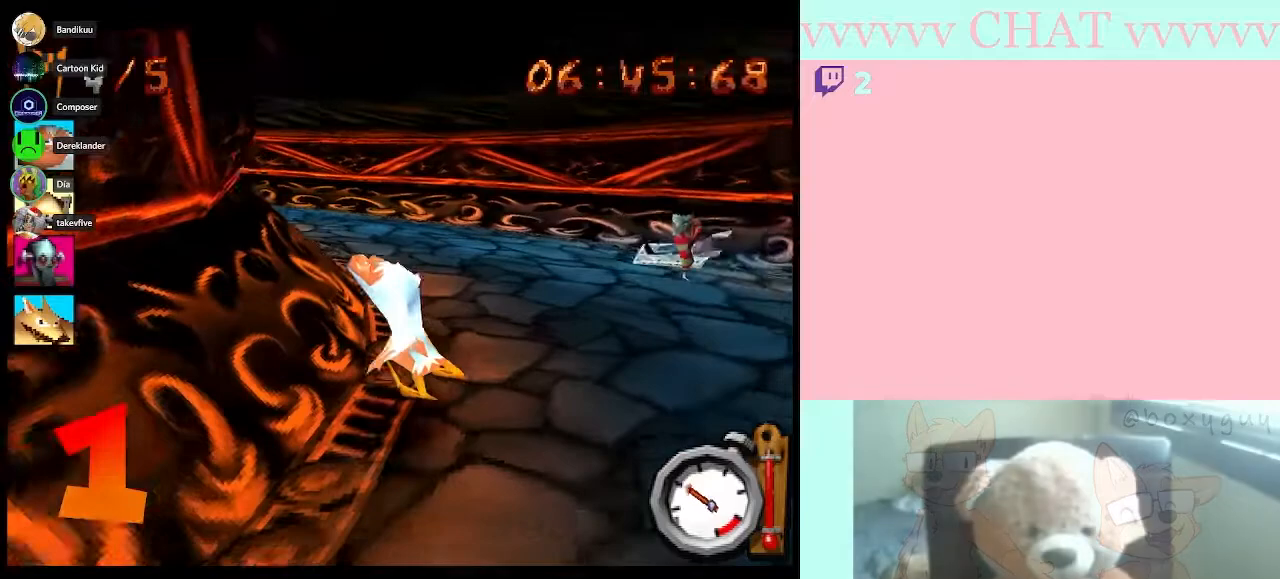
{"buttons": ["B"], "left_stick": "left", "right_stick": "center", "events": [[100, "left_stick", "left"], [250, "left_stick", "center"], [450, "left_stick", "left"]]}
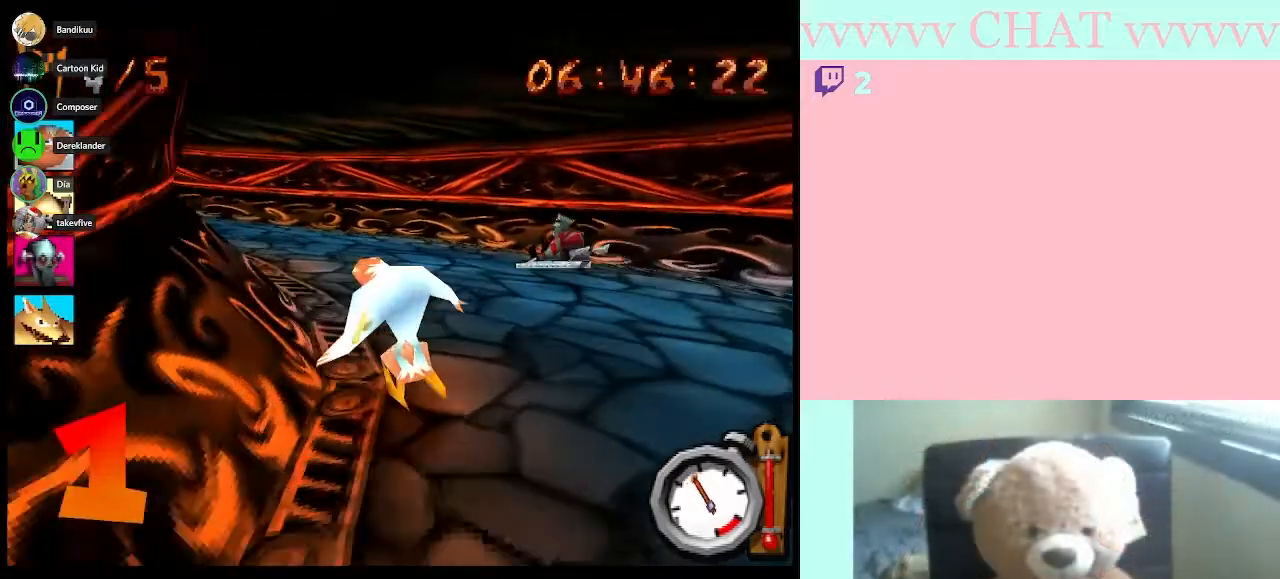
{"buttons": ["B"], "left_stick": "left", "right_stick": "center", "events": [[100, "left_stick", "center"], [317, "left_stick", "left"]]}
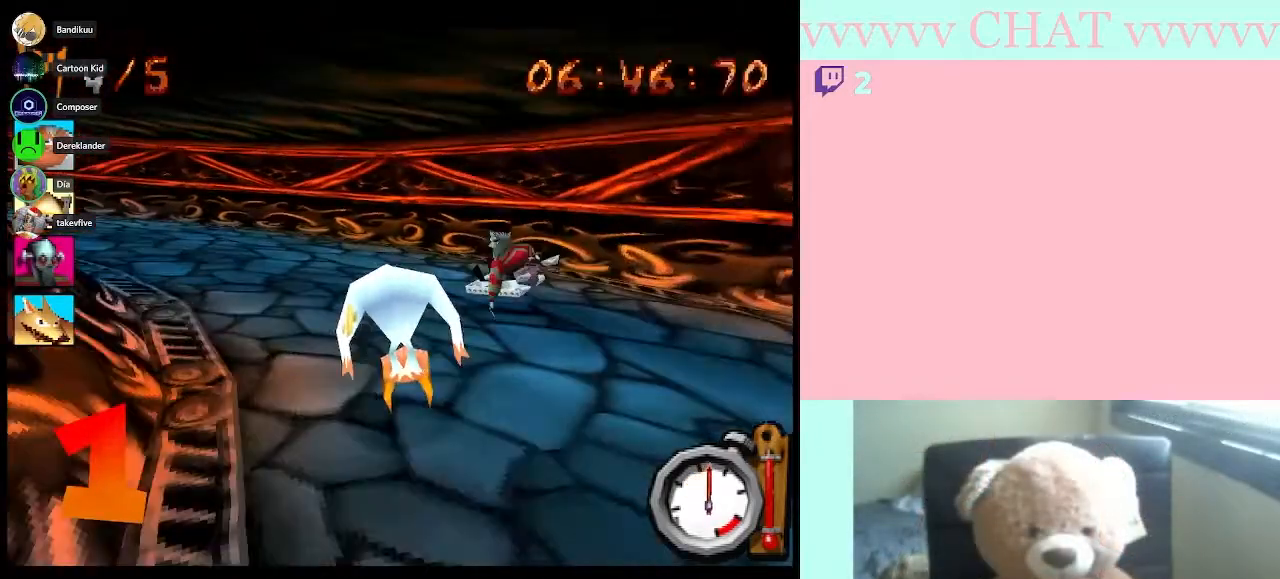
{"buttons": ["B"], "left_stick": "left", "right_stick": "center", "events": [[50, "B", "up"], [383, "B", "down"]]}
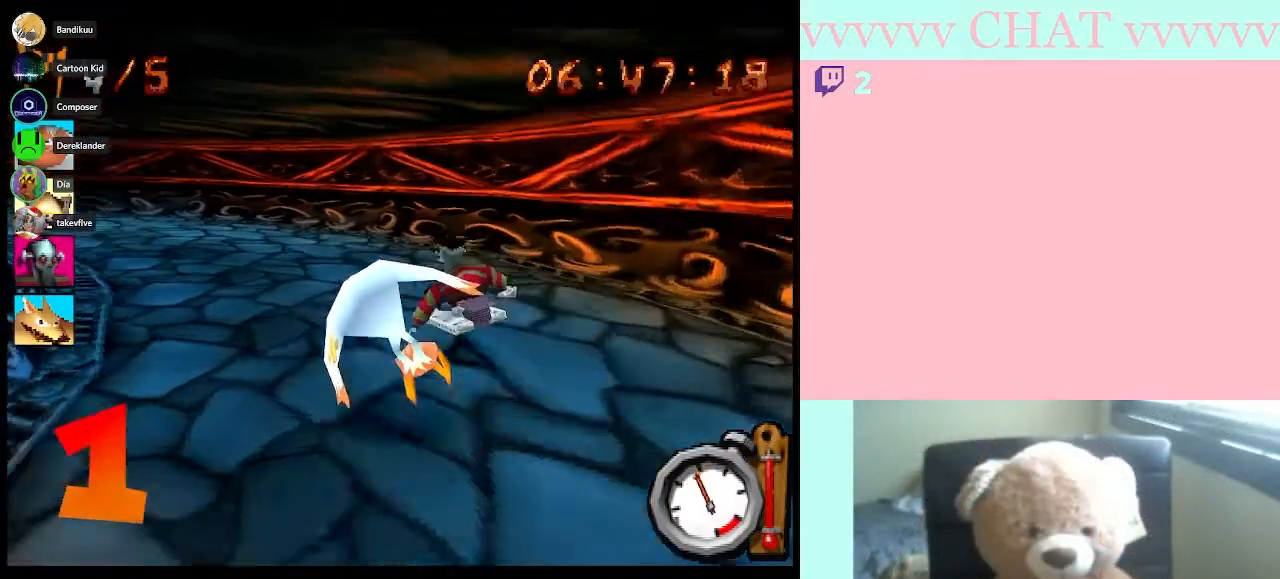
{"buttons": ["B"], "left_stick": "left", "right_stick": "center", "events": []}
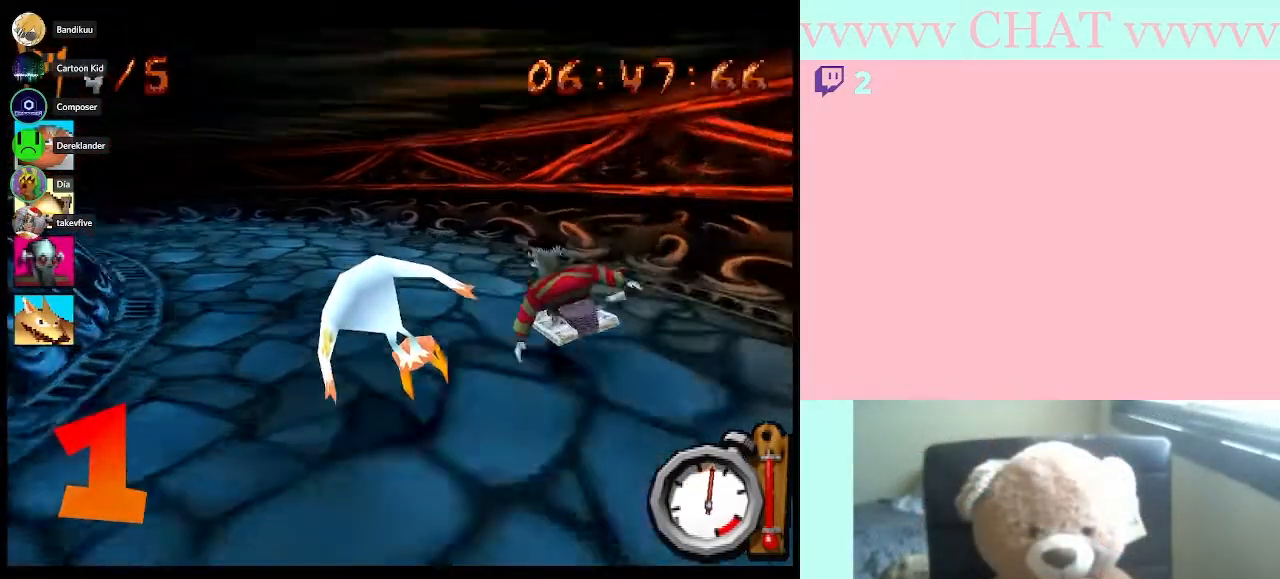
{"buttons": ["B"], "left_stick": "left", "right_stick": "center", "events": []}
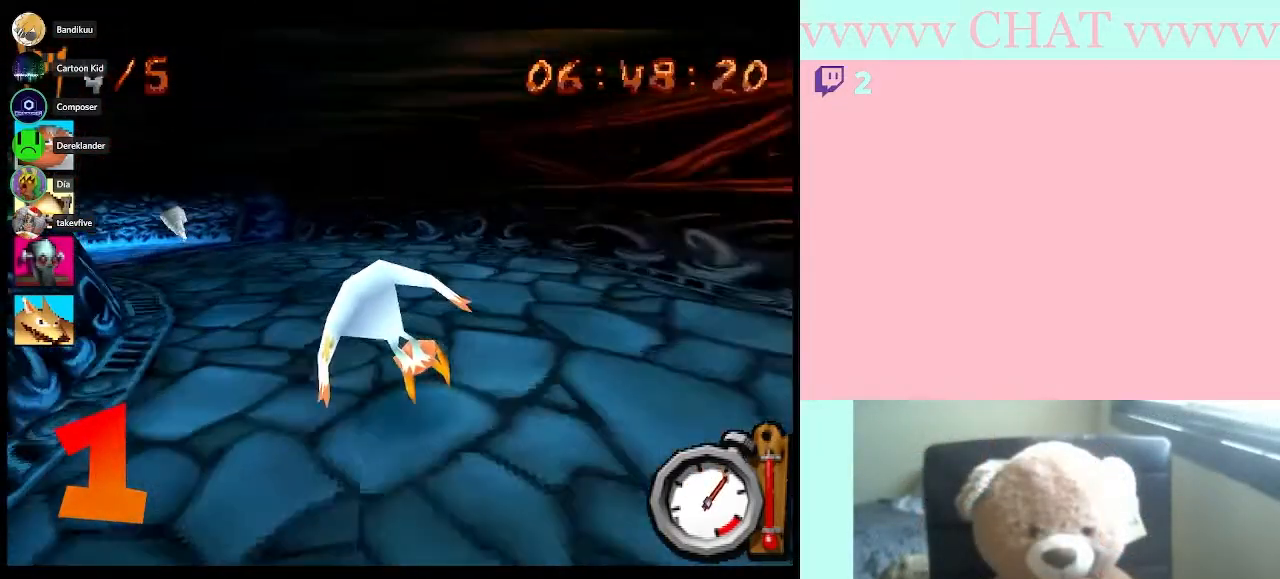
{"buttons": ["B"], "left_stick": "left", "right_stick": "center", "events": []}
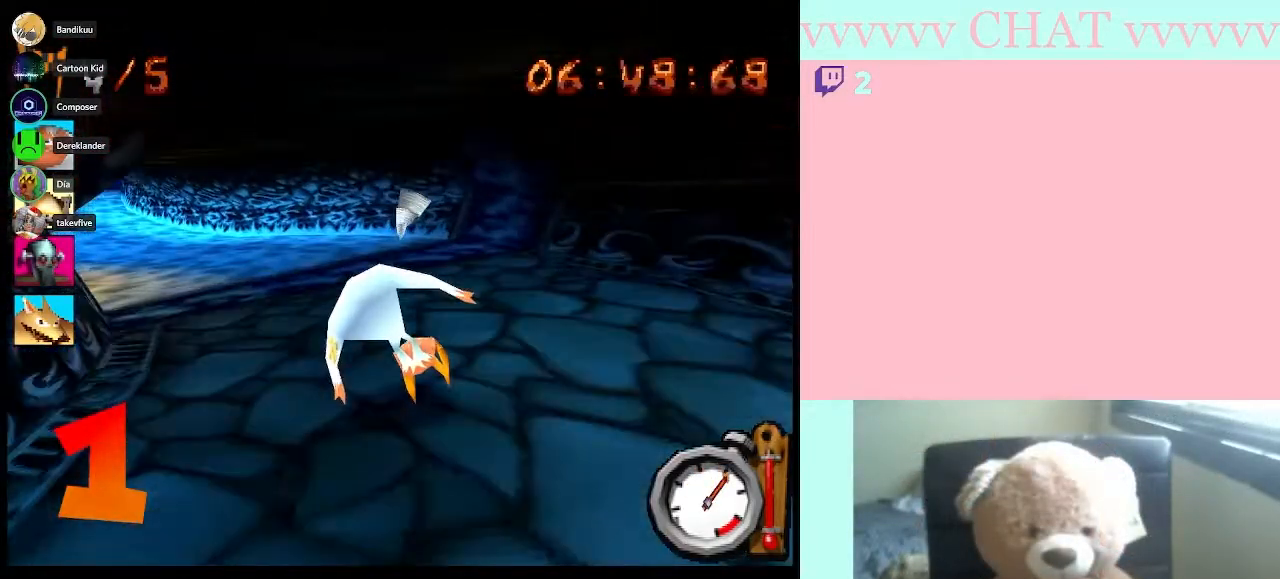
{"buttons": ["B"], "left_stick": "left", "right_stick": "center", "events": []}
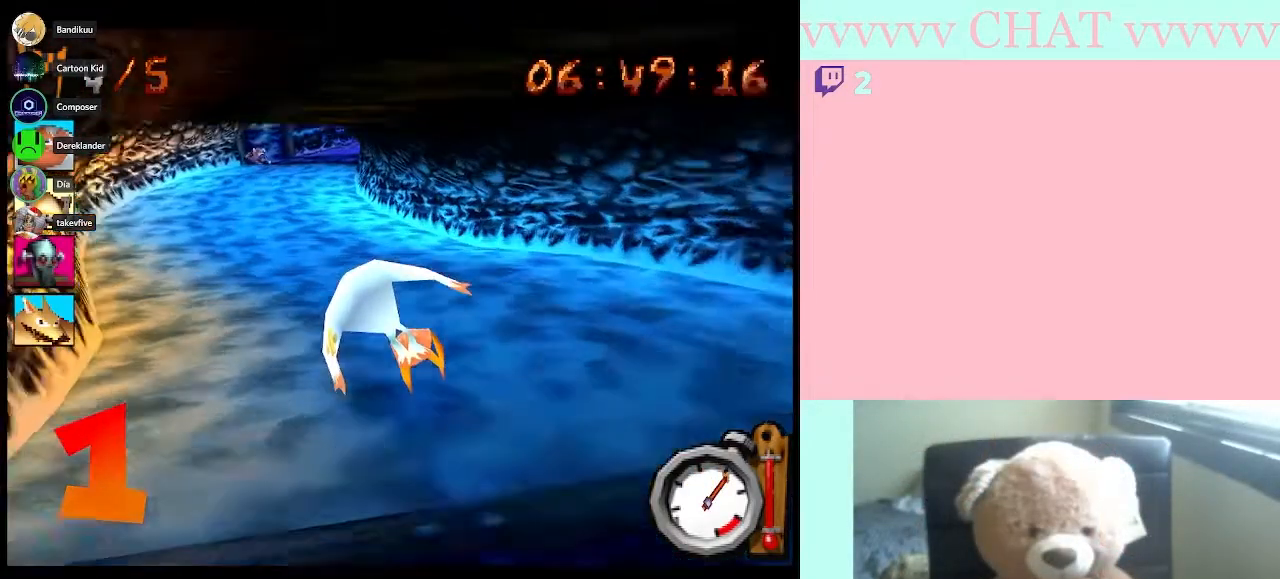
{"buttons": ["B"], "left_stick": "right", "right_stick": "center", "events": [[67, "left_stick", "center"], [450, "left_stick", "right"]]}
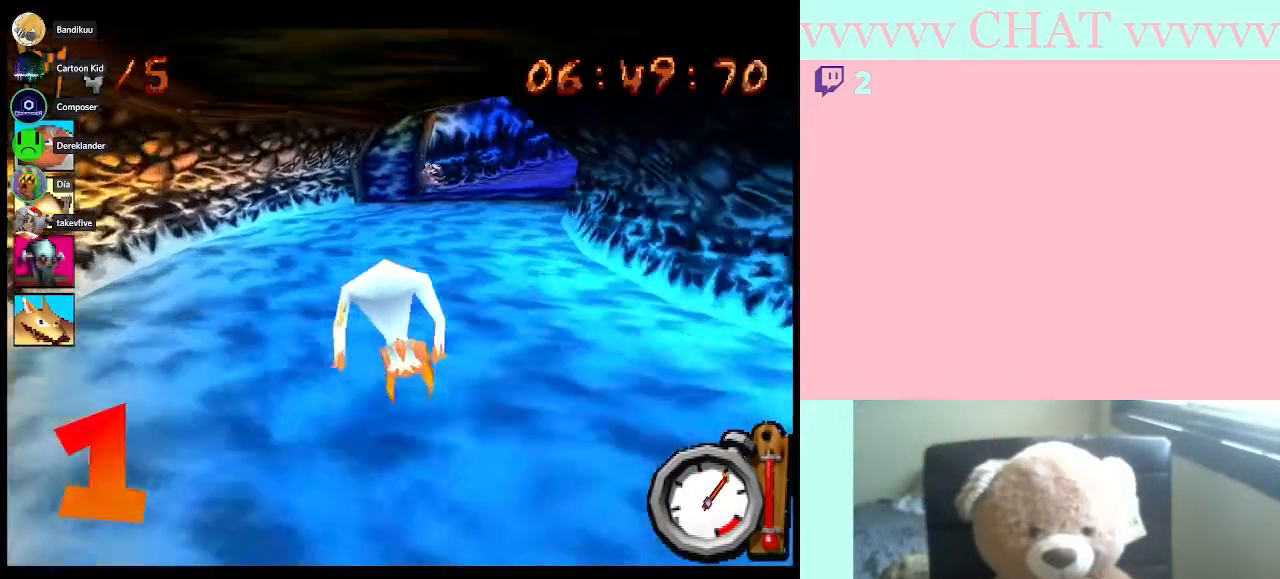
{"buttons": ["B"], "left_stick": "right", "right_stick": "center", "events": [[133, "left_stick", "center"], [300, "left_stick", "right"]]}